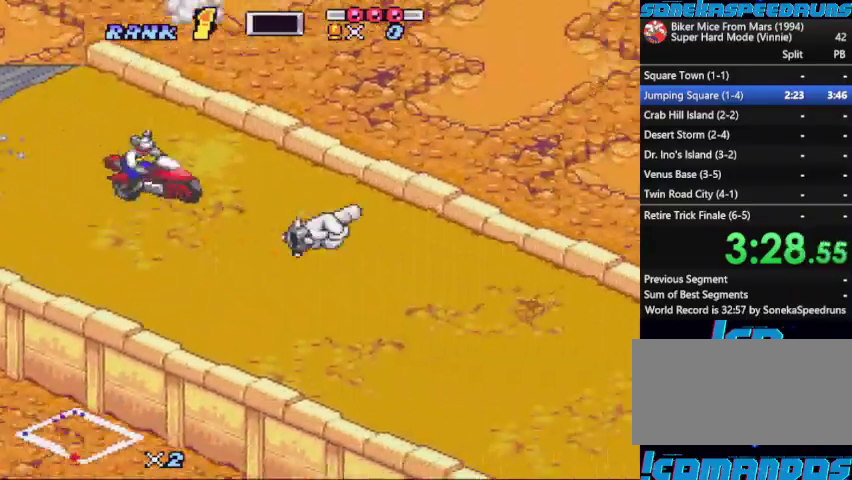
Gameplay with a controller (Nintendo layout); each line is a JSON object with the inputs held at the frame after it. "events" lists button and stick changes between this image and that frame as [ms after this image, input, new state], when the widget could be followed in between. Not read: L3 R3.
{"buttons": ["B", "X", "DPAD_LEFT"], "events": [[167, "X", "up"], [233, "X", "down"], [367, "X", "up"], [400, "DPAD_LEFT", "down"], [467, "X", "down"]]}
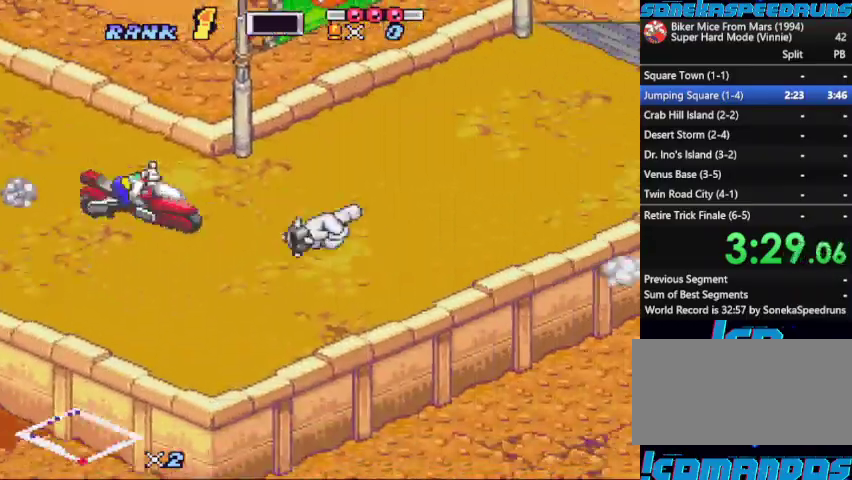
{"buttons": ["B", "X", "DPAD_LEFT"], "events": [[333, "DPAD_LEFT", "up"], [333, "X", "up"], [433, "DPAD_LEFT", "down"], [433, "X", "down"]]}
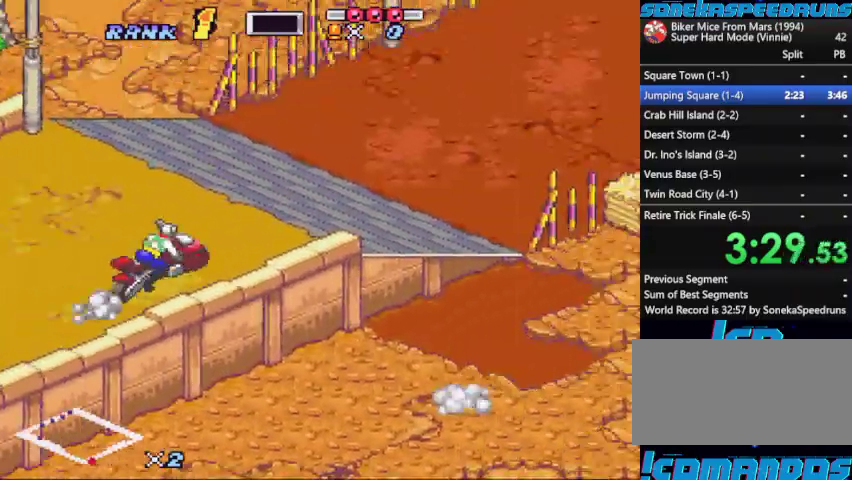
{"buttons": [], "events": [[33, "DPAD_LEFT", "up"], [33, "X", "up"], [67, "B", "up"], [200, "DPAD_LEFT", "down"], [267, "B", "down"], [300, "DPAD_LEFT", "up"], [467, "B", "up"]]}
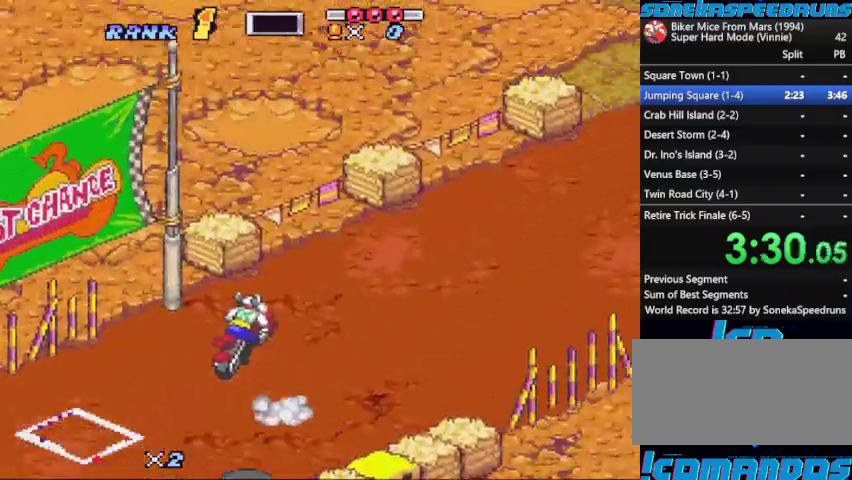
{"buttons": ["B"], "events": [[33, "B", "down"], [233, "B", "up"], [433, "B", "down"]]}
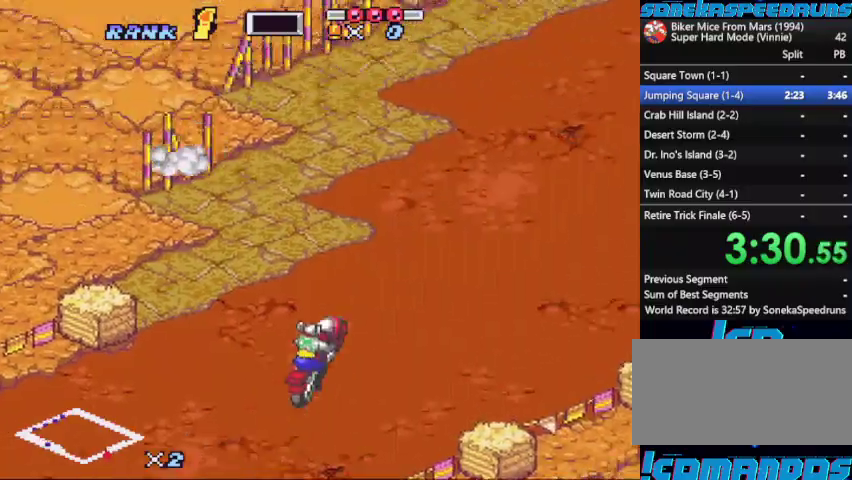
{"buttons": ["B"], "events": [[100, "DPAD_RIGHT", "down"], [233, "DPAD_RIGHT", "up"], [233, "X", "down"], [433, "X", "up"]]}
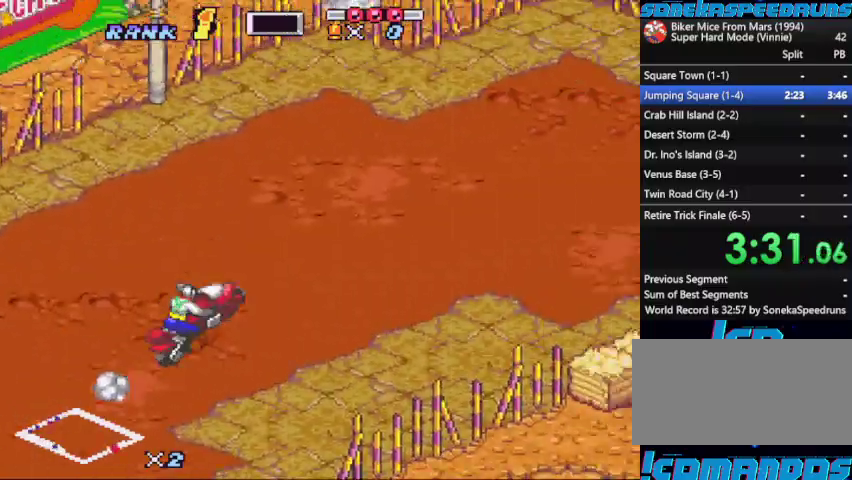
{"buttons": ["B"]}
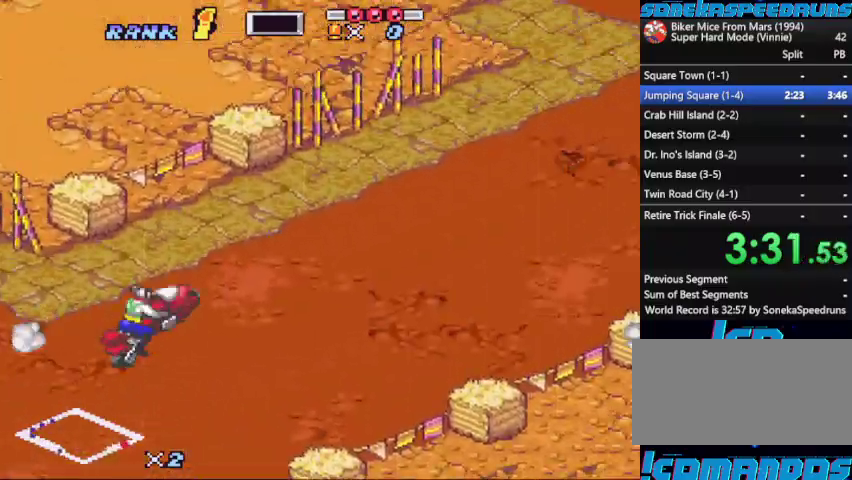
{"buttons": ["B", "X", "R1", "DPAD_LEFT"]}
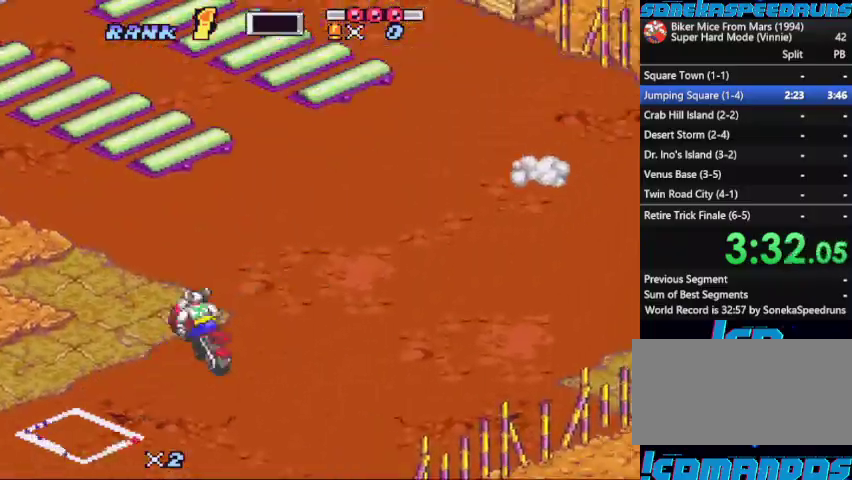
{"buttons": [], "events": [[133, "R1", "up"], [133, "X", "up"], [200, "DPAD_LEFT", "up"], [433, "B", "up"]]}
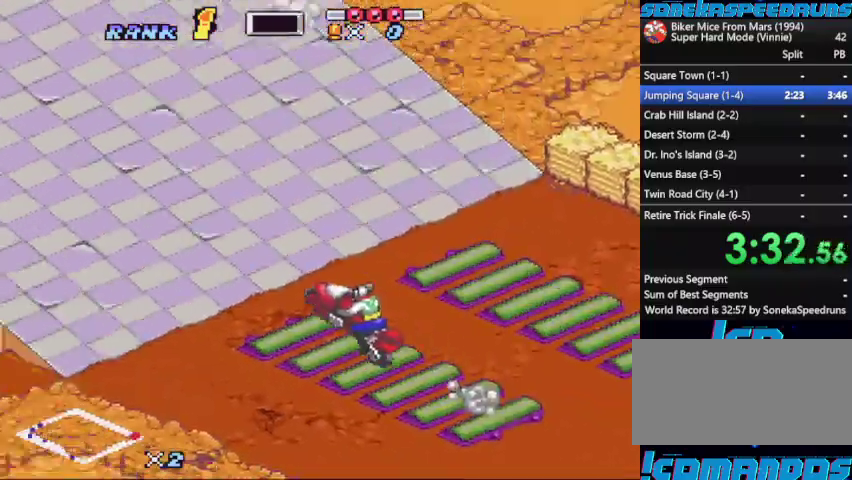
{"buttons": ["B"], "events": [[100, "B", "down"], [200, "B", "up"], [267, "B", "down"]]}
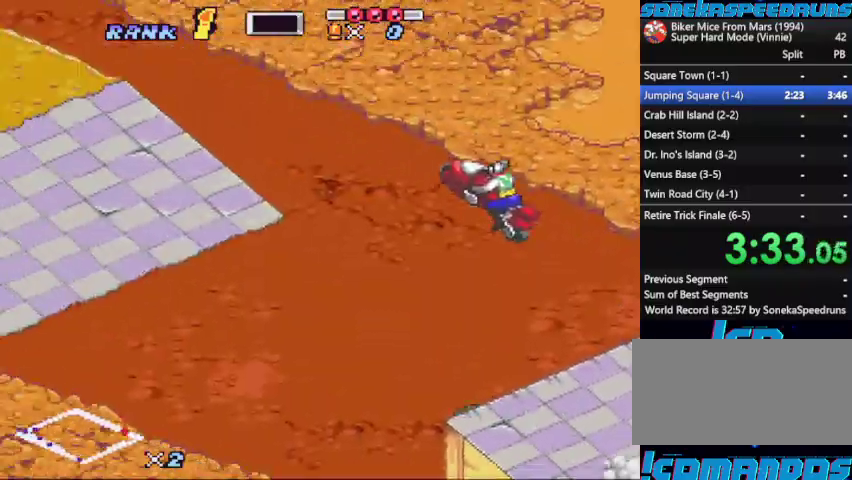
{"buttons": ["B"], "events": []}
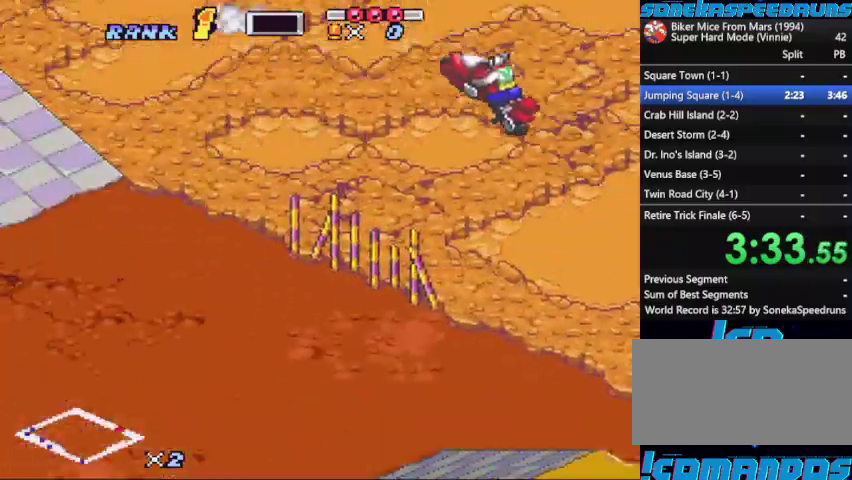
{"buttons": ["B"], "events": []}
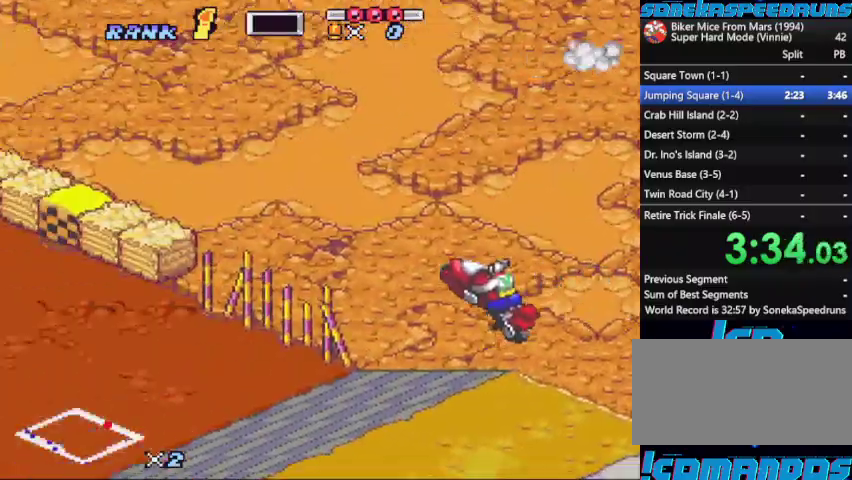
{"buttons": ["B", "X"], "events": [[67, "DPAD_UP", "down"], [200, "DPAD_UP", "up"], [300, "X", "down"]]}
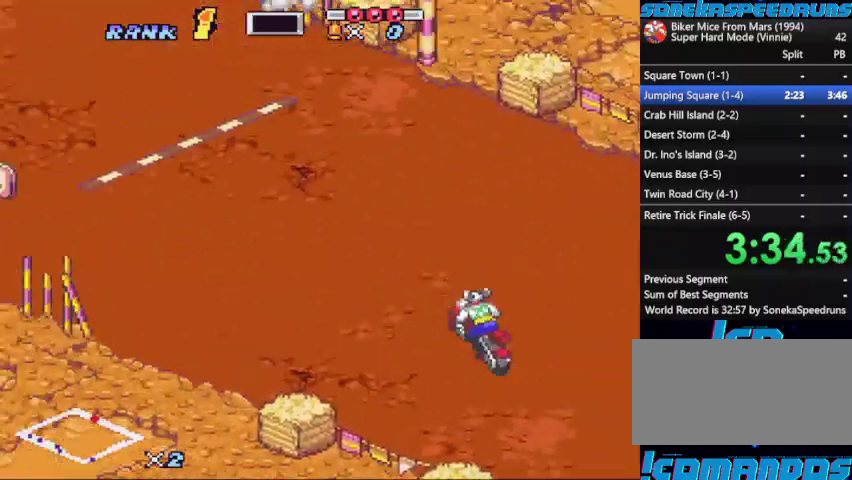
{"buttons": ["B", "X", "DPAD_LEFT"], "events": [[67, "X", "up"], [133, "X", "down"], [333, "X", "up"], [400, "X", "down"], [500, "DPAD_LEFT", "down"]]}
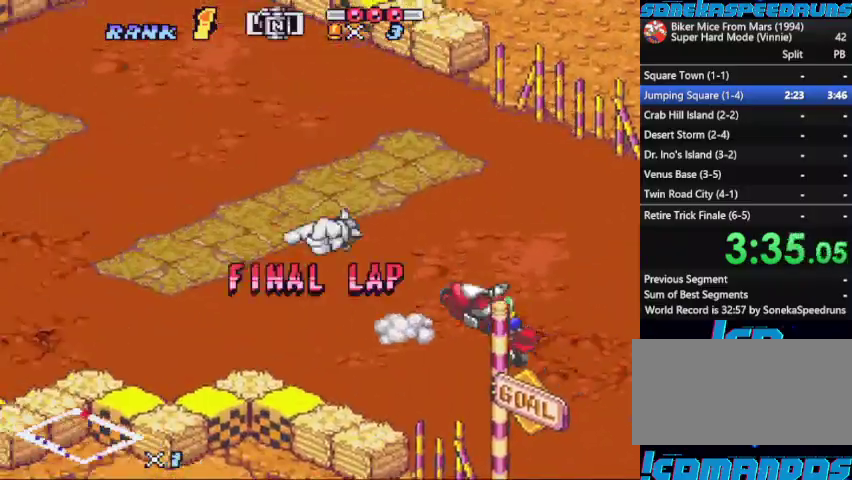
{"buttons": ["B", "X"], "events": [[100, "DPAD_LEFT", "up"], [100, "X", "up"], [200, "X", "down"], [333, "X", "up"], [367, "DPAD_LEFT", "down"], [467, "DPAD_LEFT", "up"], [467, "X", "down"]]}
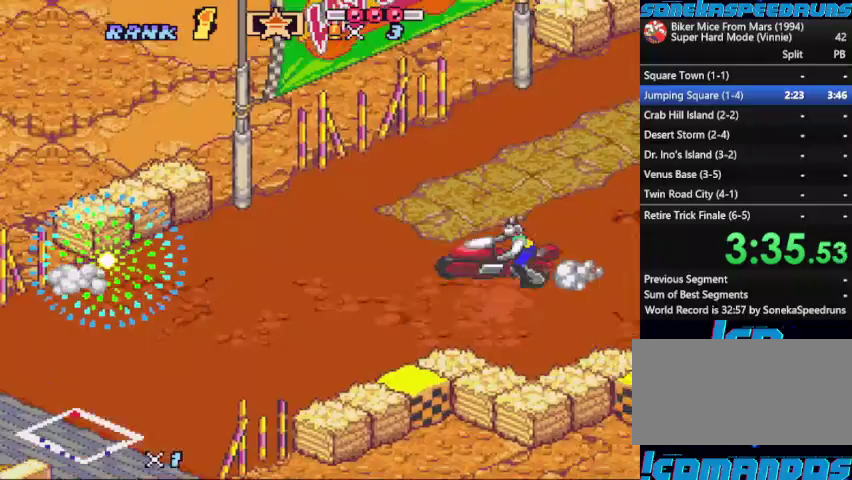
{"buttons": ["B", "X"], "events": [[300, "X", "up"], [367, "X", "down"]]}
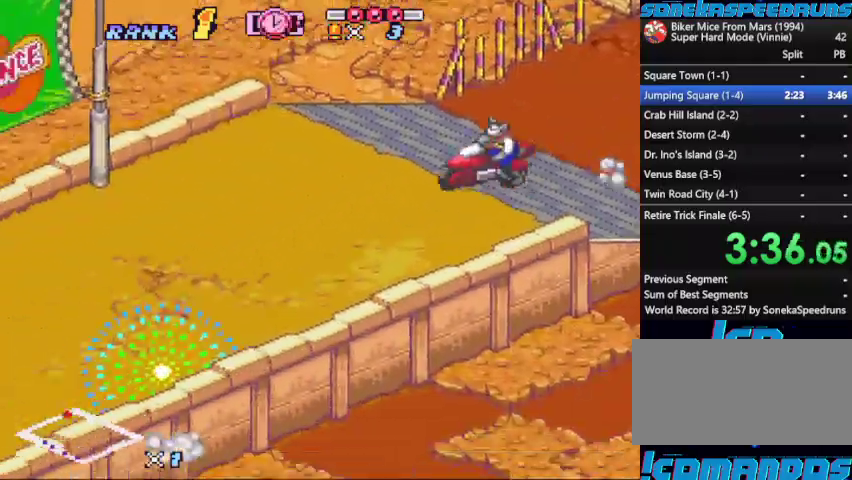
{"buttons": ["B", "X"], "events": [[33, "X", "up"], [133, "X", "down"], [367, "X", "up"], [433, "X", "down"]]}
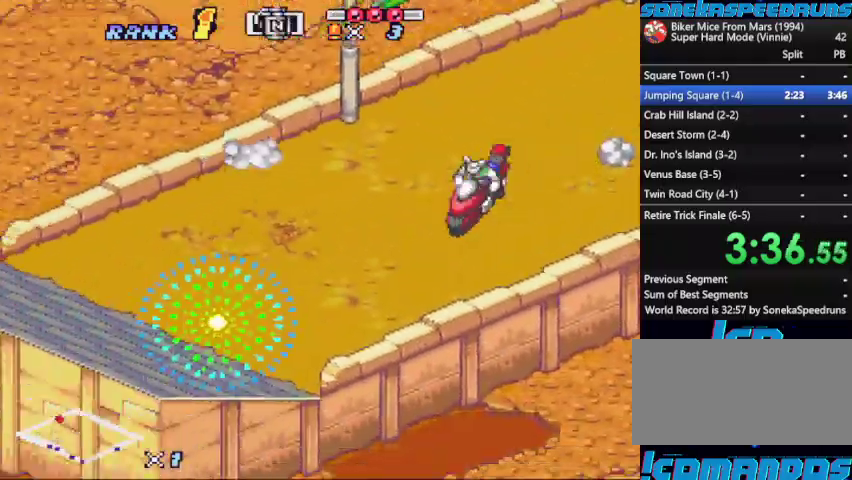
{"buttons": ["B", "X"], "events": [[133, "X", "up"], [200, "X", "down"]]}
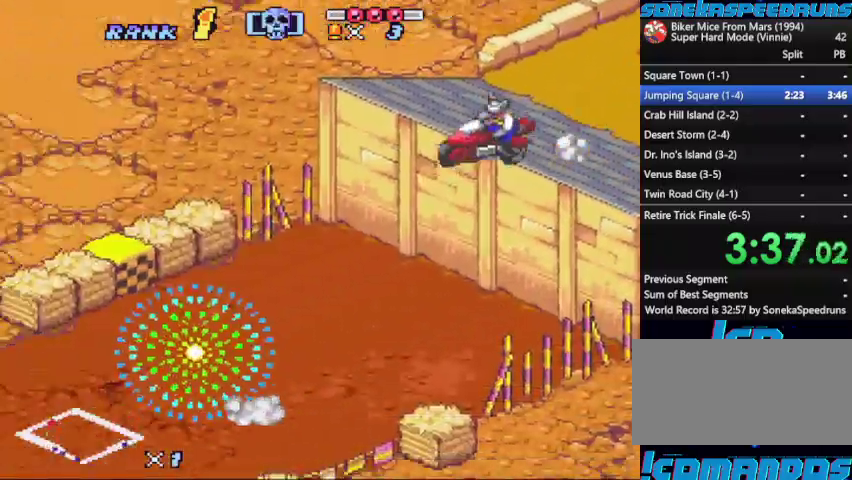
{"buttons": ["B", "DPAD_RIGHT"], "events": [[67, "X", "up"], [133, "DPAD_UP", "down"], [200, "DPAD_UP", "up"], [333, "DPAD_LEFT", "down"], [433, "DPAD_LEFT", "up"], [500, "DPAD_RIGHT", "down"]]}
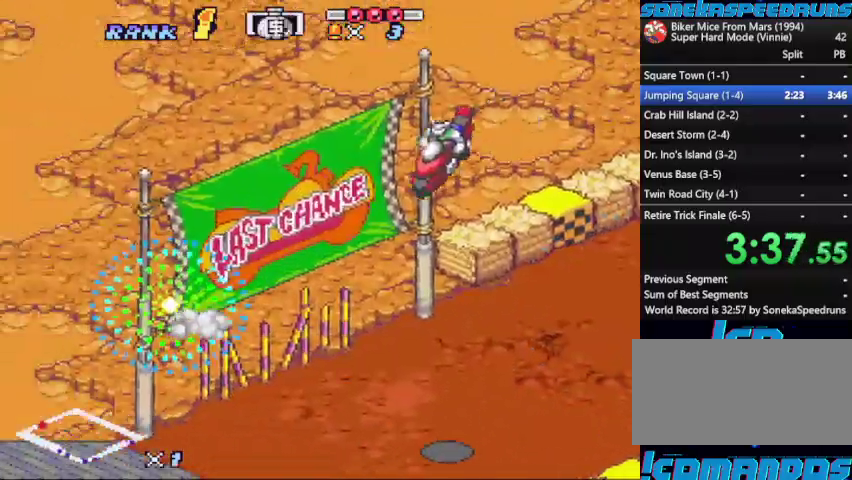
{"buttons": ["B", "X"], "events": [[100, "DPAD_RIGHT", "up"], [167, "X", "down"]]}
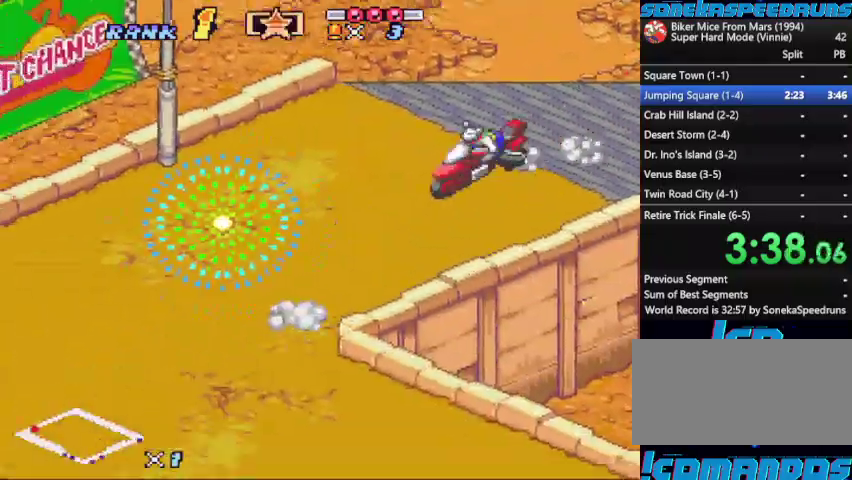
{"buttons": ["B", "DPAD_LEFT"], "events": [[233, "X", "up"], [300, "DPAD_LEFT", "down"], [333, "X", "down"], [367, "DPAD_LEFT", "up"], [467, "DPAD_LEFT", "down"], [467, "X", "up"]]}
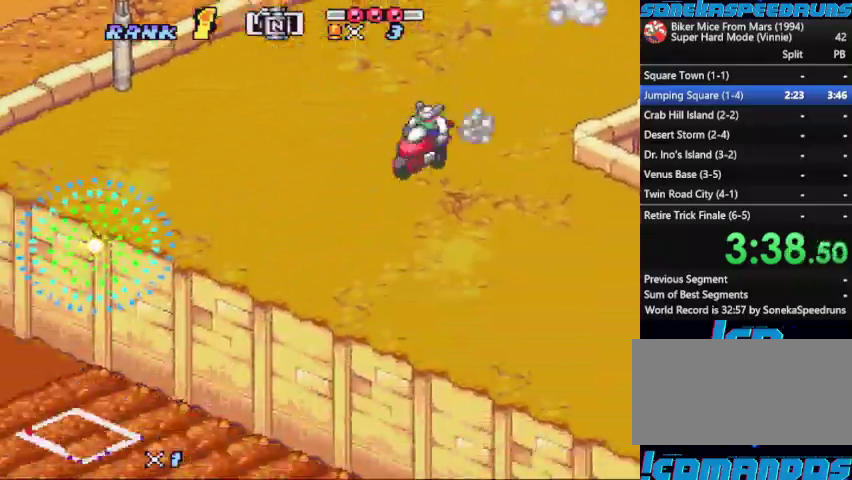
{"buttons": ["B", "X"], "events": [[33, "X", "down"], [67, "DPAD_LEFT", "up"], [200, "DPAD_LEFT", "down"], [200, "X", "up"], [267, "DPAD_LEFT", "up"], [267, "X", "down"], [333, "DPAD_LEFT", "down"], [433, "DPAD_LEFT", "up"]]}
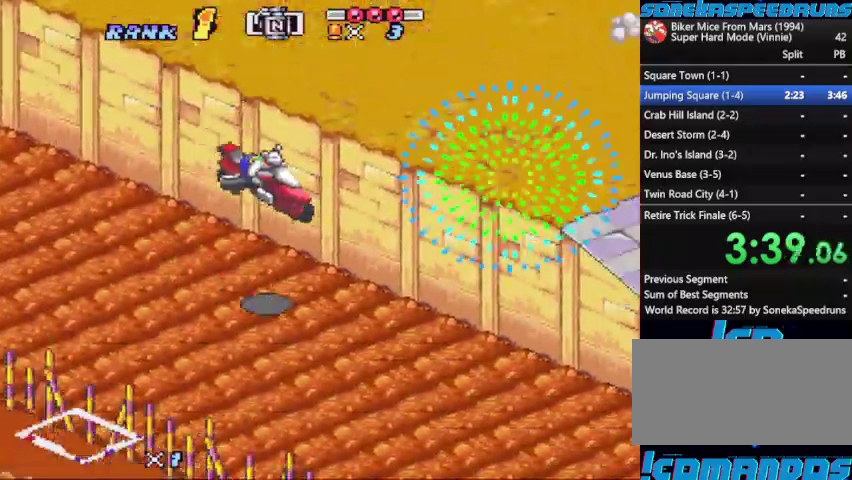
{"buttons": ["B", "X"], "events": [[133, "X", "up"], [233, "X", "down"]]}
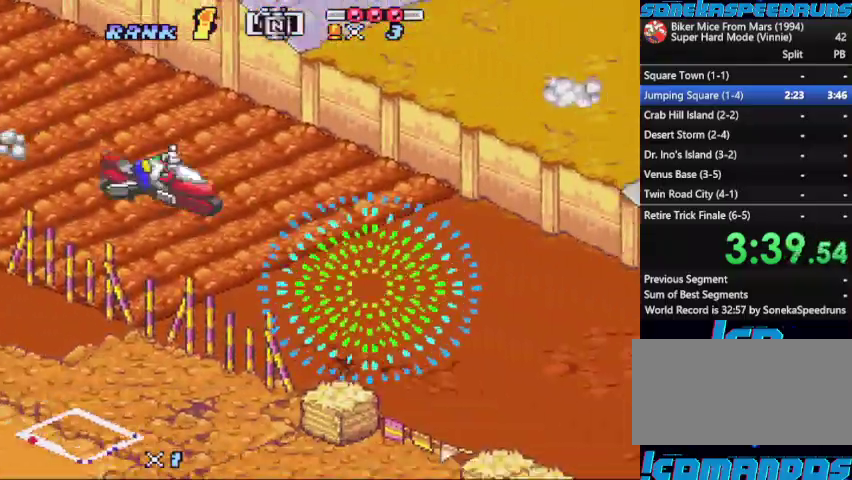
{"buttons": ["B"], "events": [[67, "X", "up"], [167, "X", "down"], [300, "X", "up"]]}
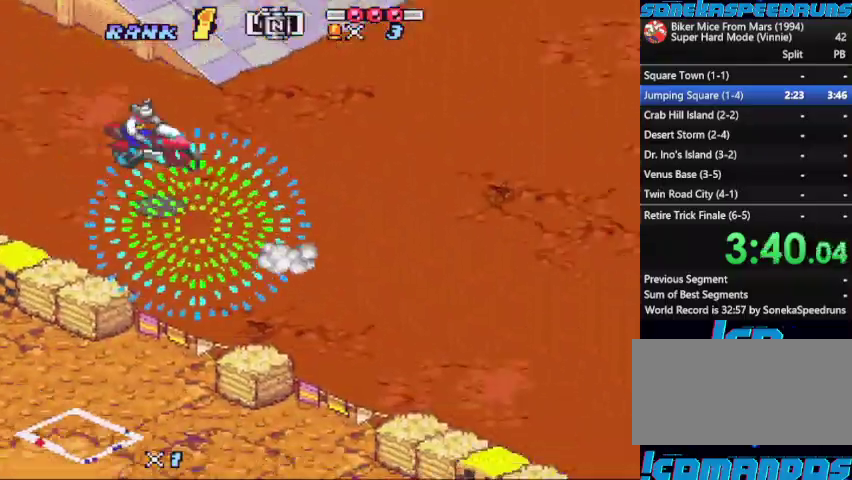
{"buttons": ["B", "X"], "events": [[67, "Y", "down"], [167, "Y", "up"], [200, "A", "down"], [300, "A", "up"], [400, "X", "down"]]}
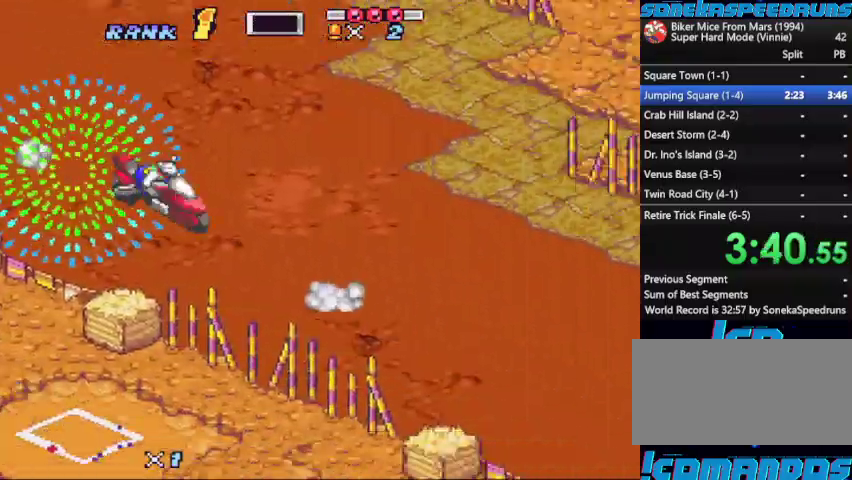
{"buttons": ["B", "X"], "events": [[400, "X", "up"], [467, "X", "down"]]}